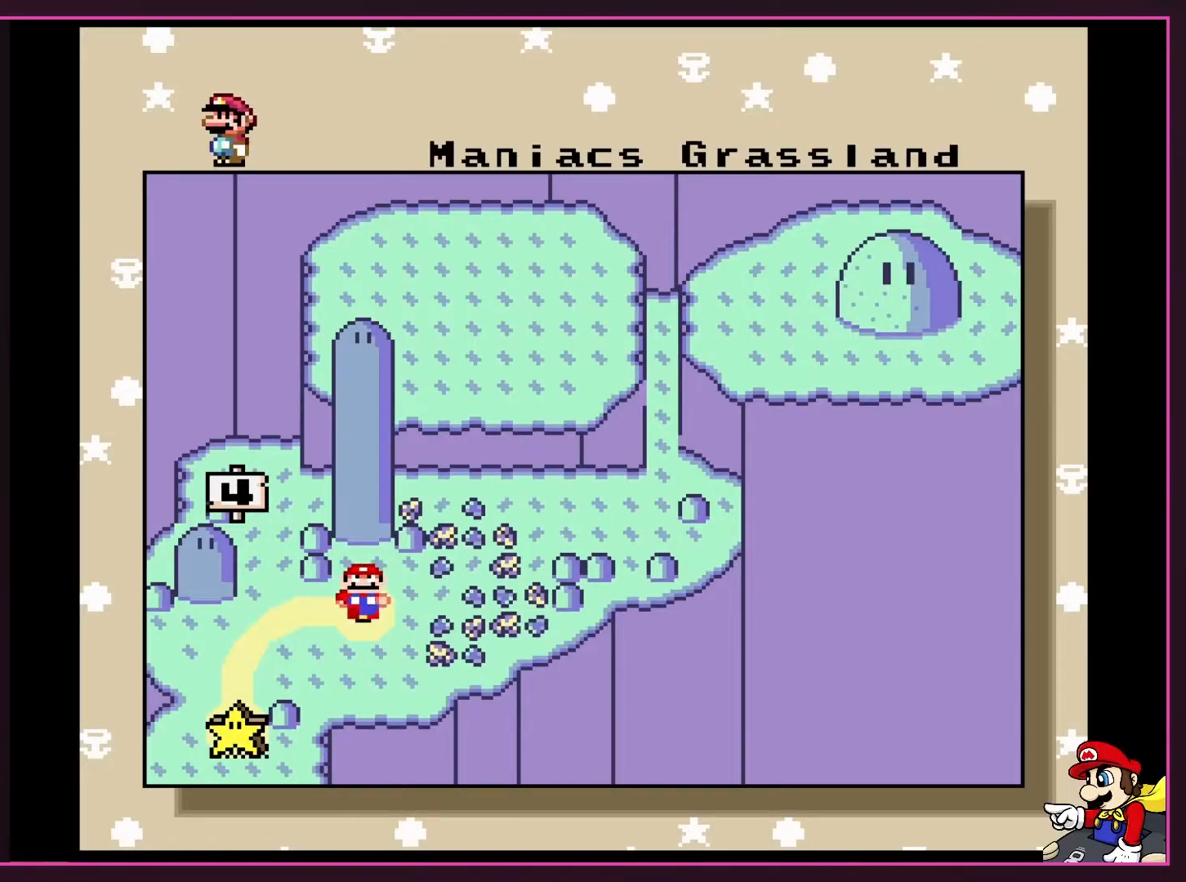
Gameplay with a controller (Nintendo layout); each line is a JSON object with the inputs held at the frame after it. "events" lists button and stick changes between this image and that frame as [ms after this image, input, new state], when the widget could be followed in between. Not read: L3 R3.
{"buttons": [], "events": [[333, "A", "down"], [500, "A", "up"]]}
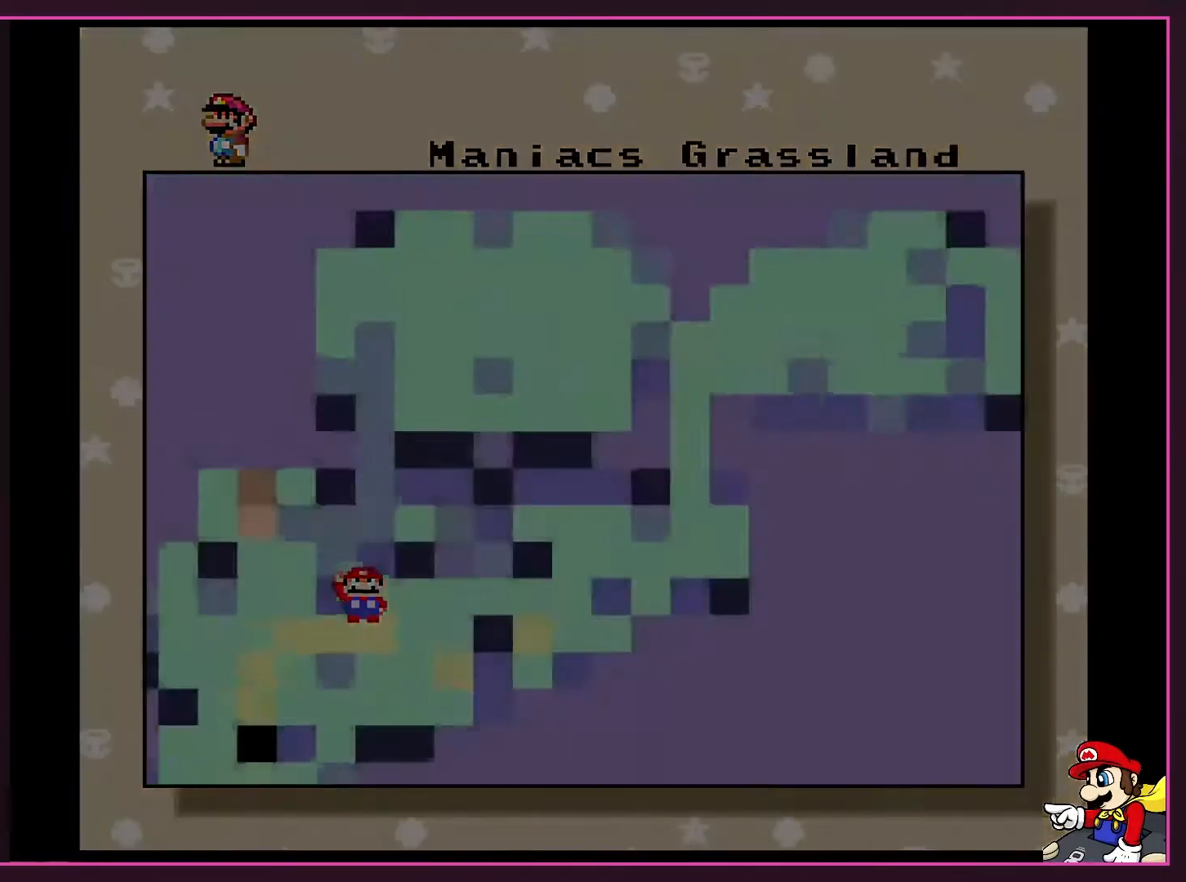
{"buttons": ["A"], "events": [[483, "A", "down"]]}
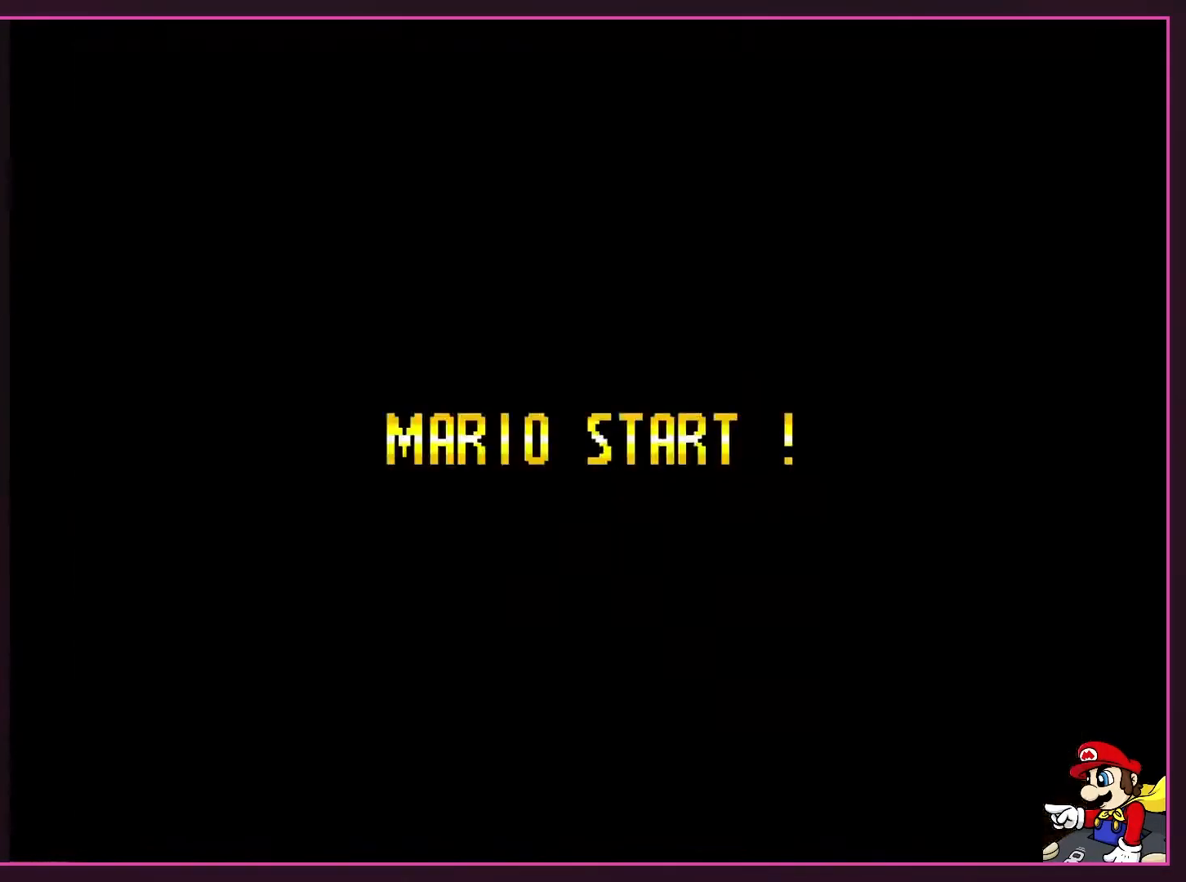
{"buttons": [], "events": [[17, "A", "up"], [50, "Y", "down"], [150, "Y", "up"], [350, "B", "down"], [367, "Y", "down"], [433, "B", "up"], [483, "Y", "up"]]}
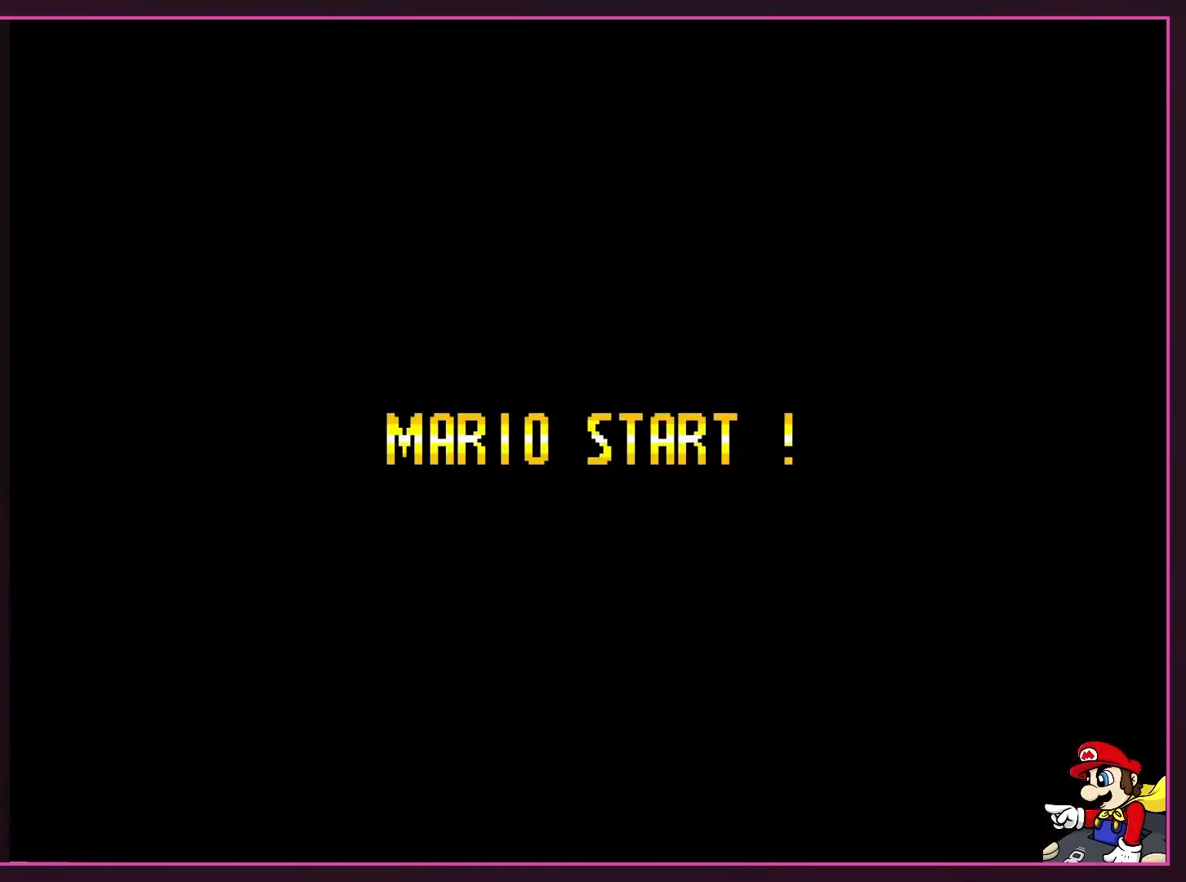
{"buttons": ["B"], "events": [[367, "B", "down"]]}
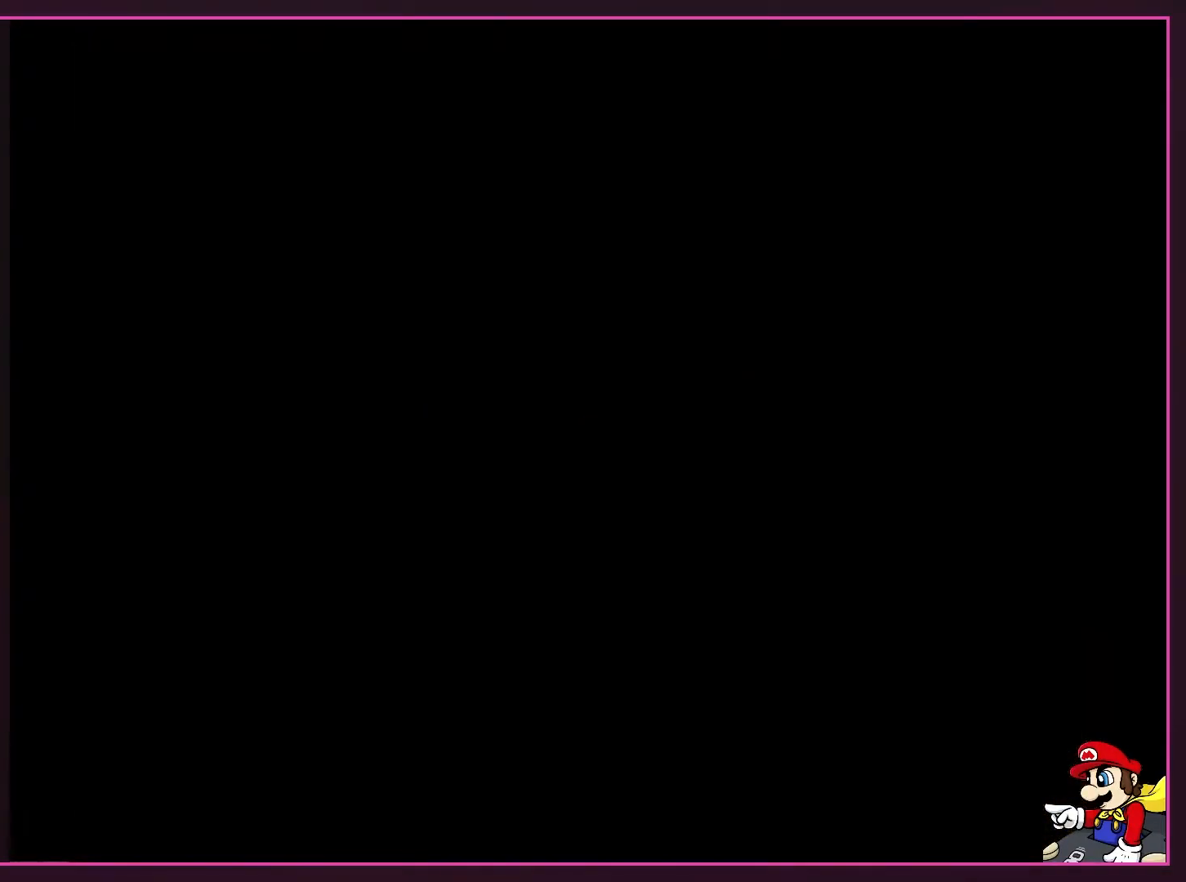
{"buttons": ["Y", "DPAD_RIGHT"], "events": [[183, "B", "up"], [300, "DPAD_RIGHT", "down"], [400, "Y", "down"]]}
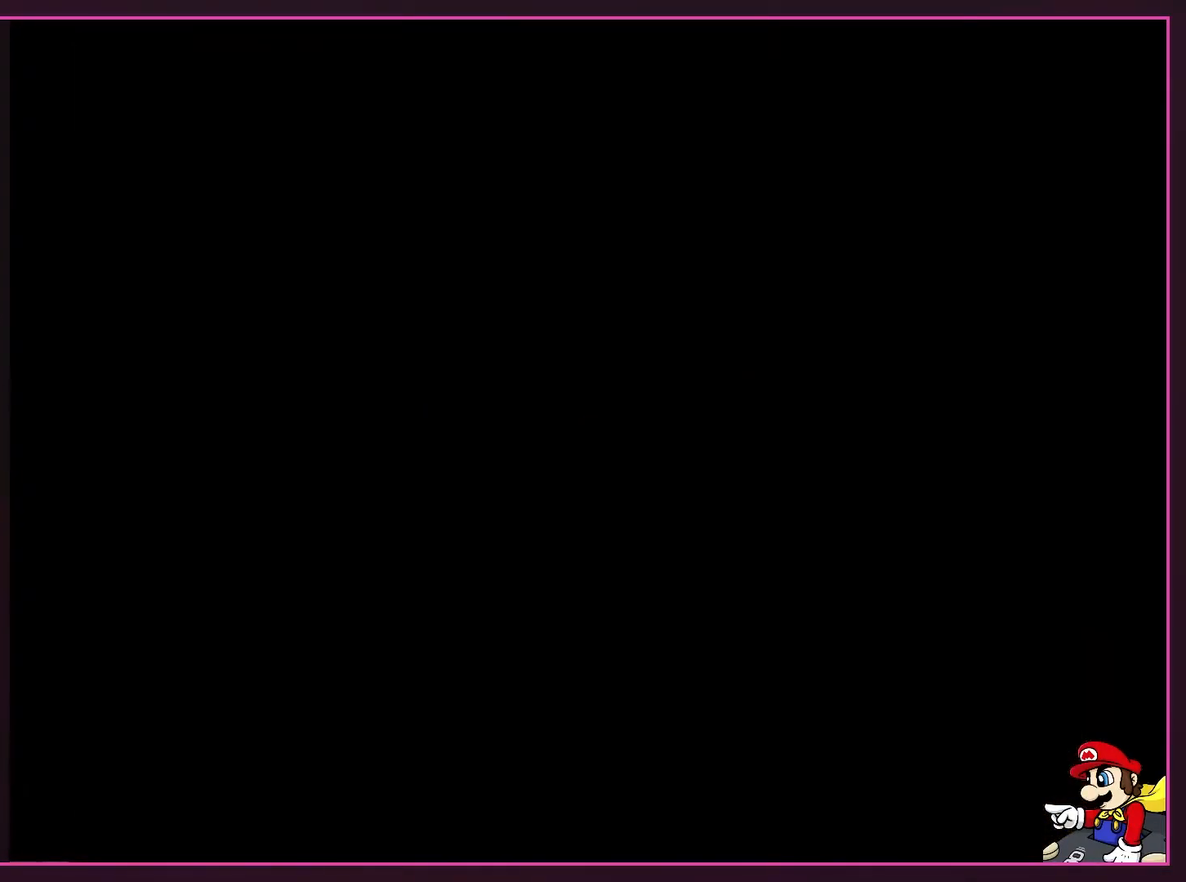
{"buttons": [], "events": [[150, "Y", "up"], [267, "DPAD_RIGHT", "up"], [367, "Y", "down"], [483, "Y", "up"]]}
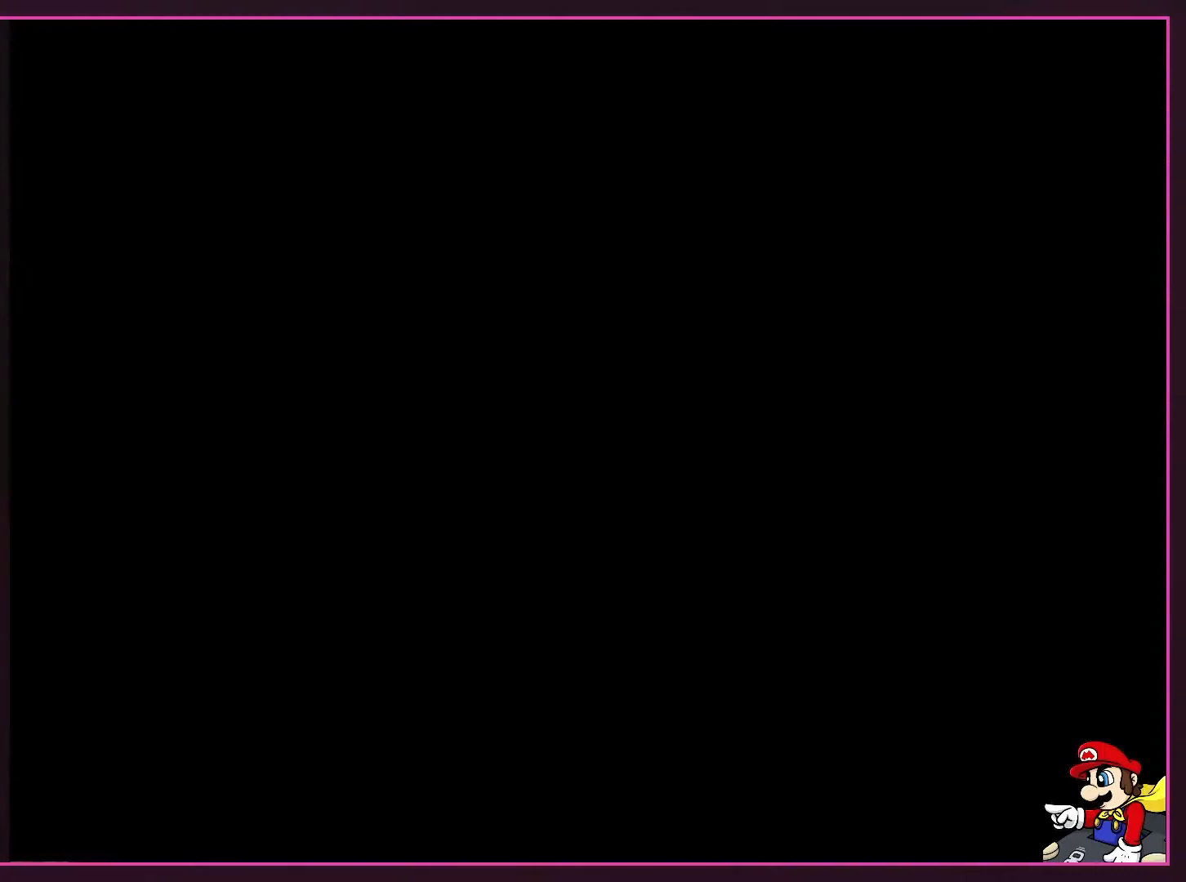
{"buttons": ["Y"], "events": [[450, "Y", "down"]]}
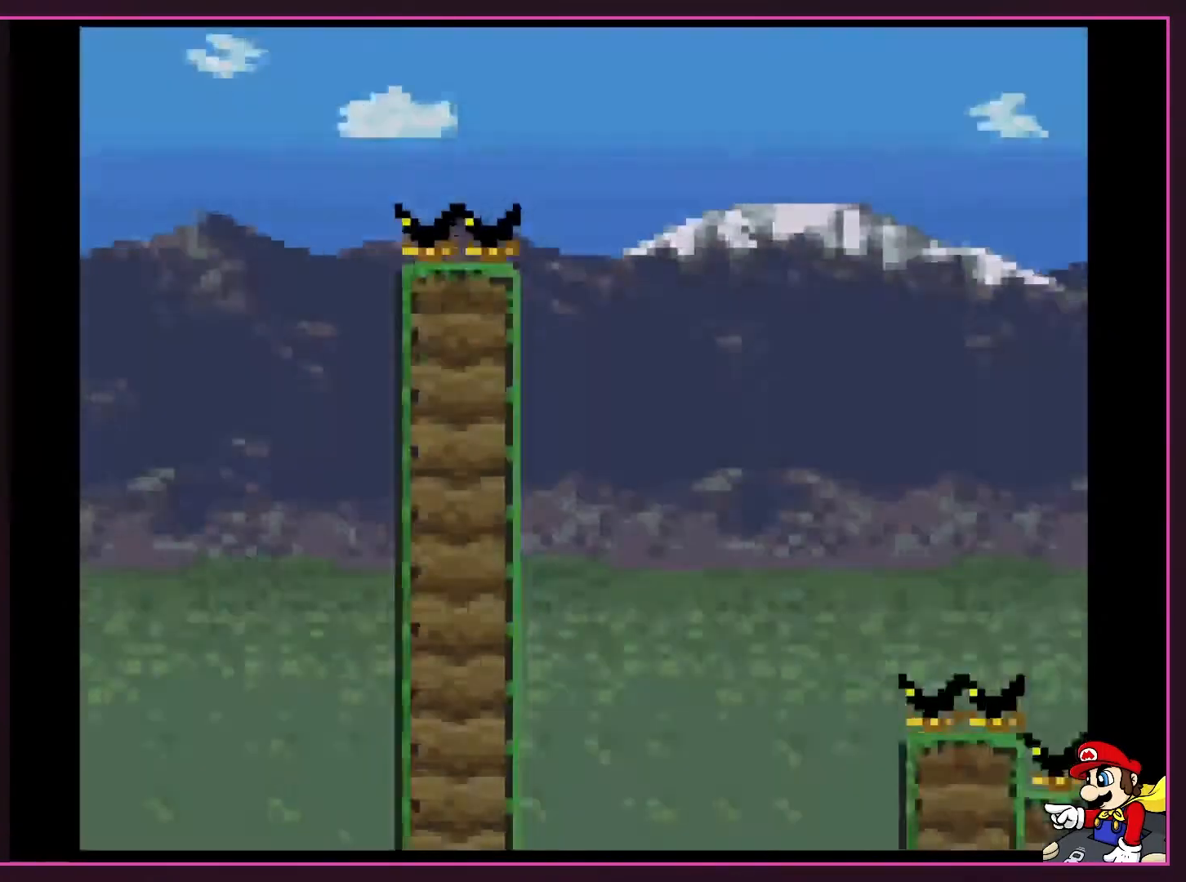
{"buttons": ["Y"], "events": []}
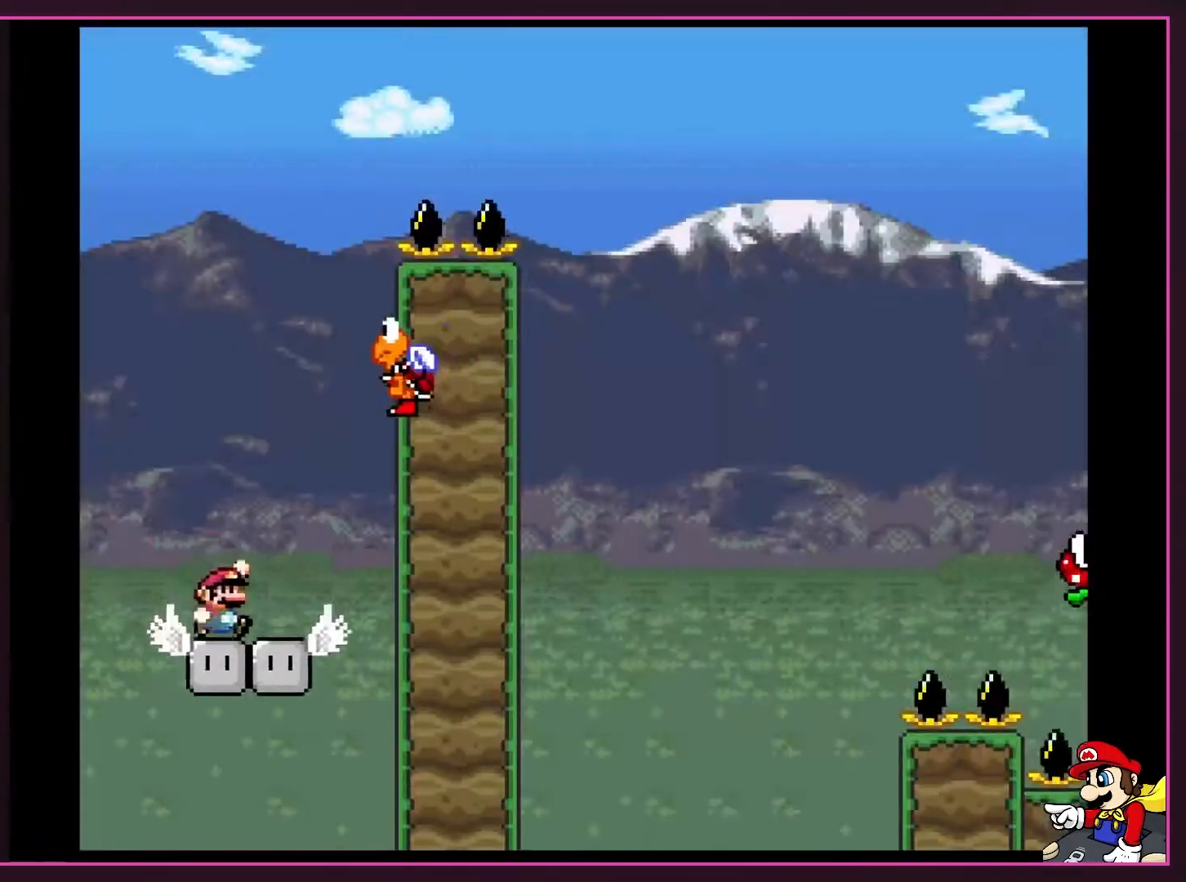
{"buttons": ["B", "Y", "DPAD_RIGHT"], "events": [[17, "DPAD_RIGHT", "down"], [117, "B", "down"], [183, "DPAD_RIGHT", "up"], [183, "DPAD_UP", "down"], [217, "DPAD_LEFT", "down"], [217, "DPAD_UP", "up"], [367, "DPAD_LEFT", "up"], [367, "DPAD_UP", "down"], [400, "DPAD_RIGHT", "down"], [400, "DPAD_UP", "up"]]}
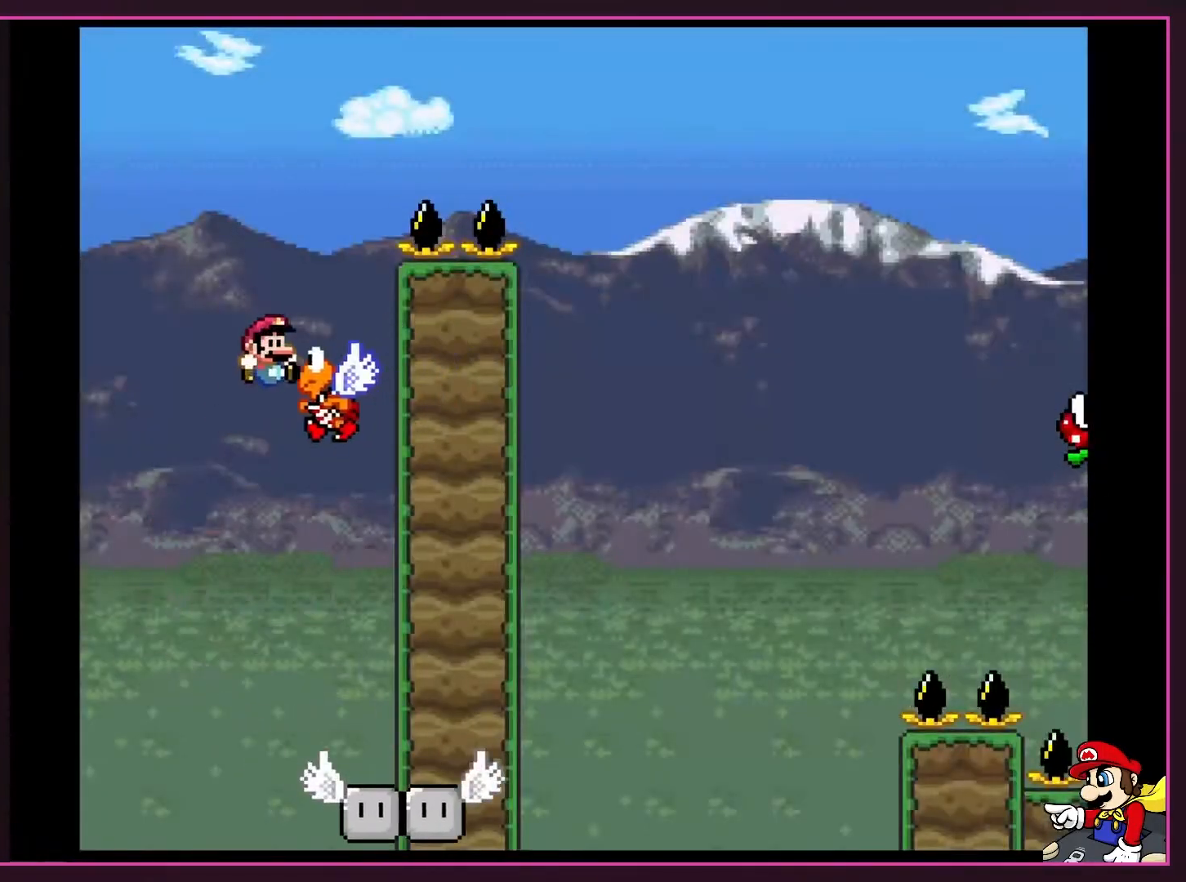
{"buttons": ["B", "Y", "DPAD_RIGHT"], "events": [[117, "DPAD_RIGHT", "up"], [300, "DPAD_RIGHT", "down"]]}
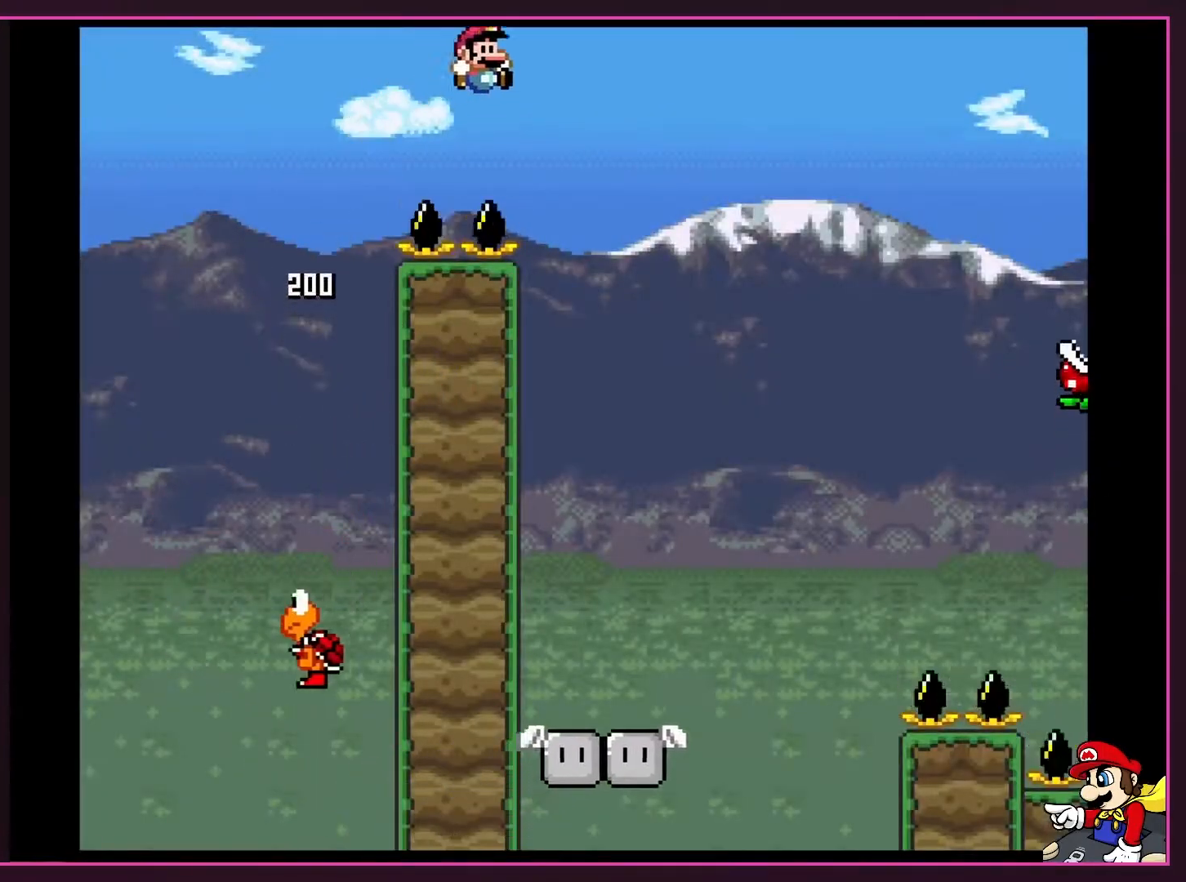
{"buttons": ["DPAD_RIGHT"], "events": [[83, "B", "up"], [283, "DPAD_UP", "down"], [300, "DPAD_LEFT", "down"], [300, "DPAD_RIGHT", "up"], [300, "DPAD_UP", "up"], [450, "DPAD_LEFT", "up"], [450, "DPAD_RIGHT", "down"], [450, "Y", "up"]]}
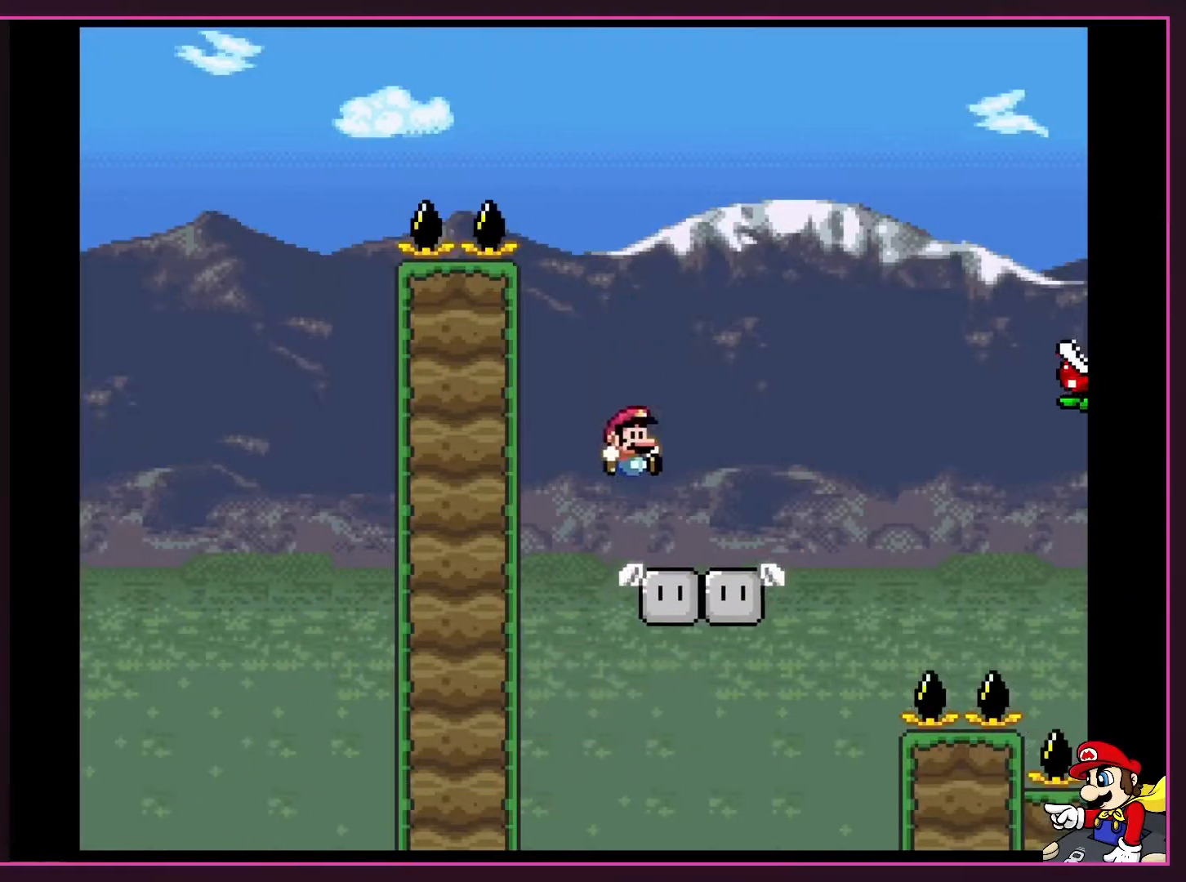
{"buttons": ["A", "X", "DPAD_RIGHT"], "events": [[17, "X", "down"], [367, "A", "down"]]}
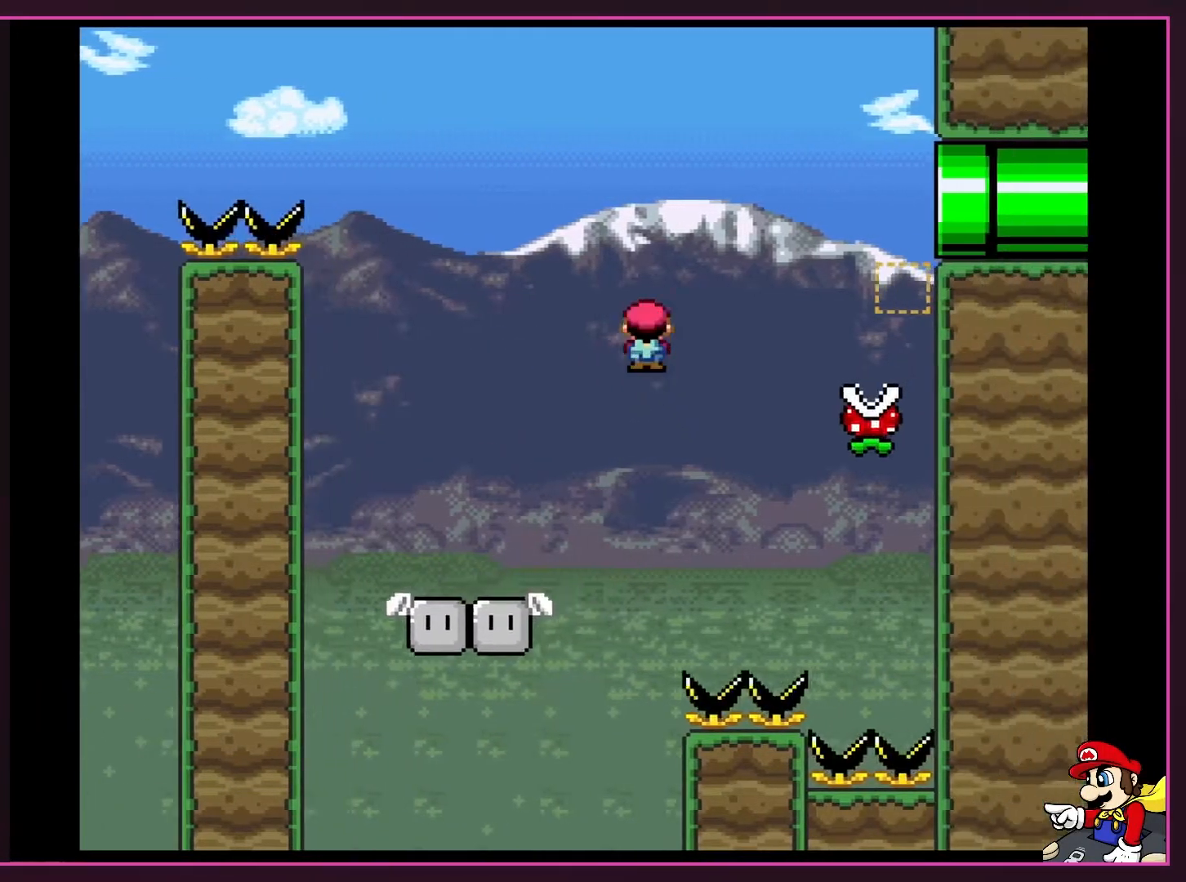
{"buttons": ["X", "DPAD_LEFT"], "events": [[467, "A", "up"], [500, "DPAD_LEFT", "down"], [500, "DPAD_RIGHT", "up"]]}
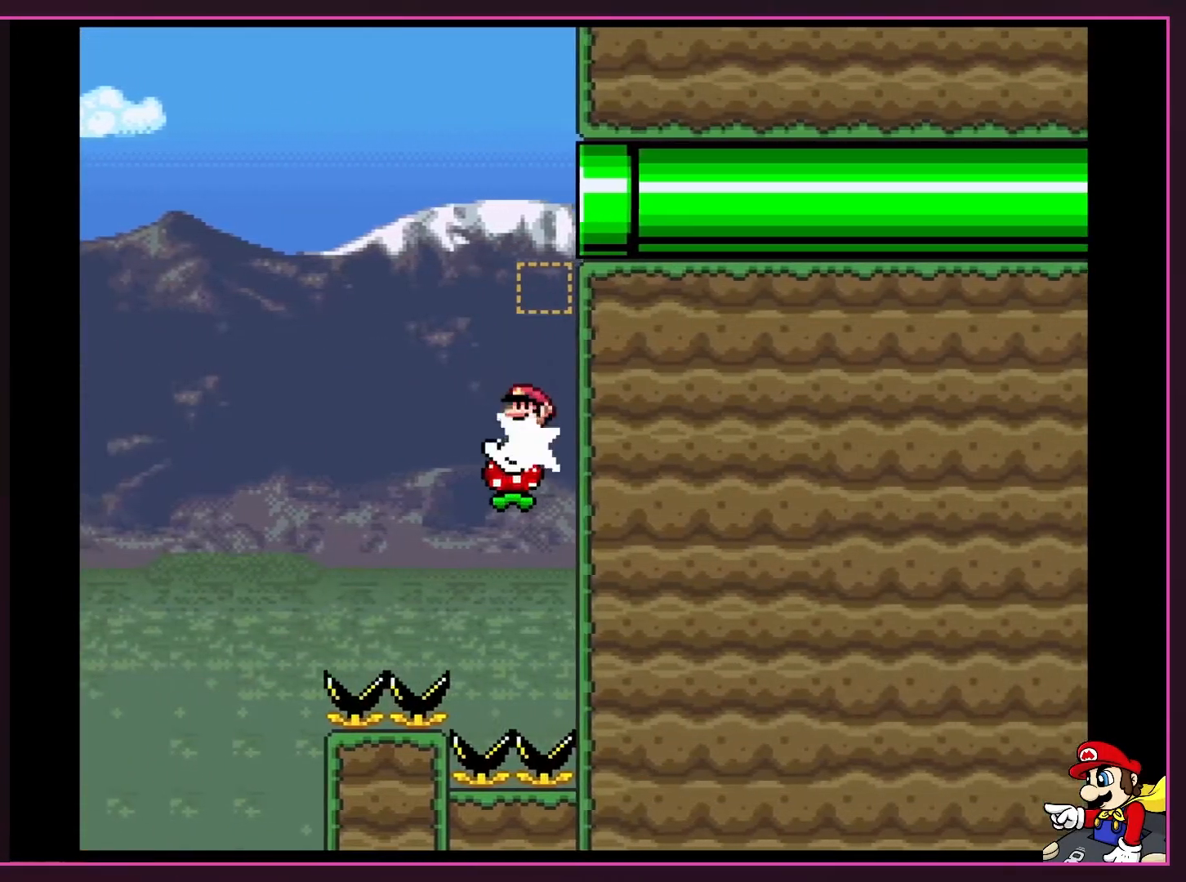
{"buttons": ["A", "X"], "events": [[50, "DPAD_LEFT", "up"], [83, "A", "down"], [83, "DPAD_RIGHT", "down"], [183, "DPAD_RIGHT", "up"], [233, "DPAD_LEFT", "down"], [467, "DPAD_LEFT", "up"]]}
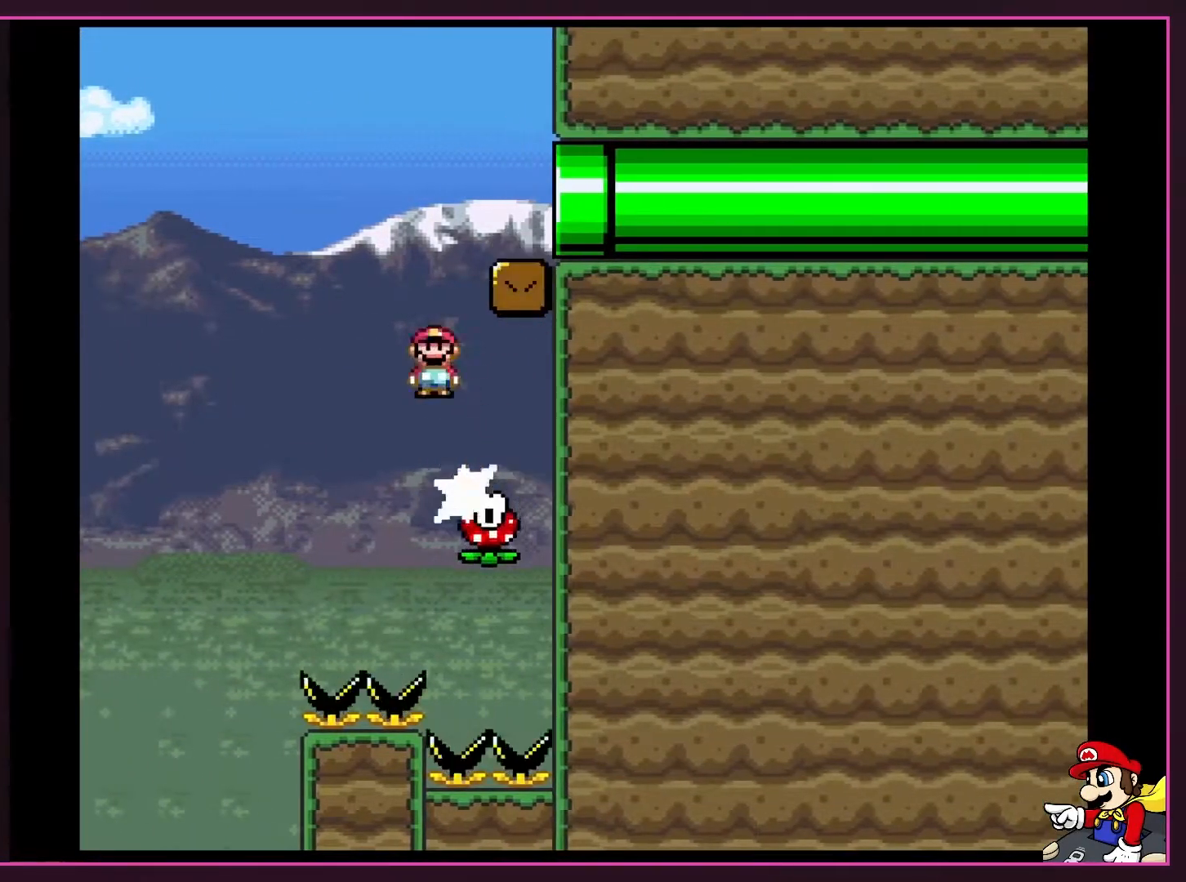
{"buttons": ["A", "X", "DPAD_RIGHT"], "events": [[150, "DPAD_RIGHT", "down"]]}
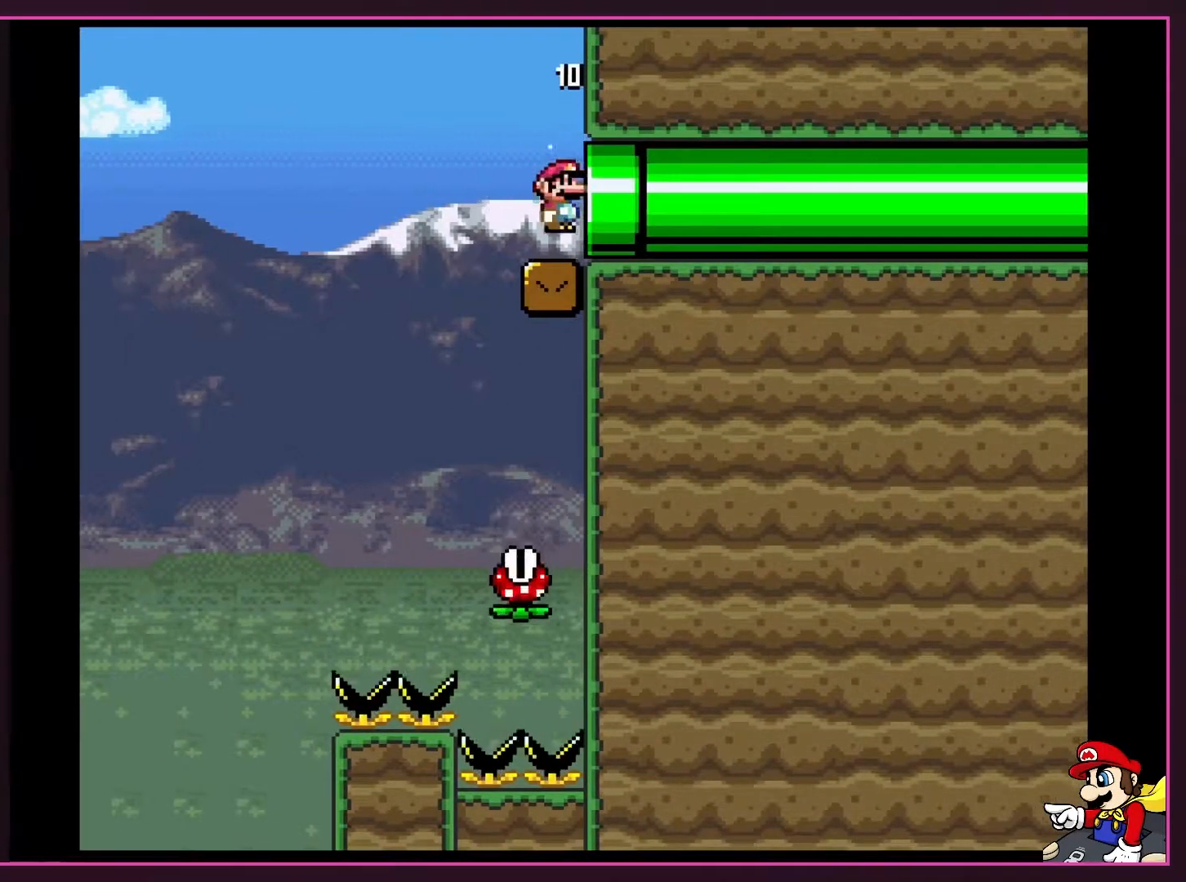
{"buttons": ["Y", "DPAD_RIGHT"], "events": [[17, "A", "up"], [50, "X", "up"], [50, "Y", "down"]]}
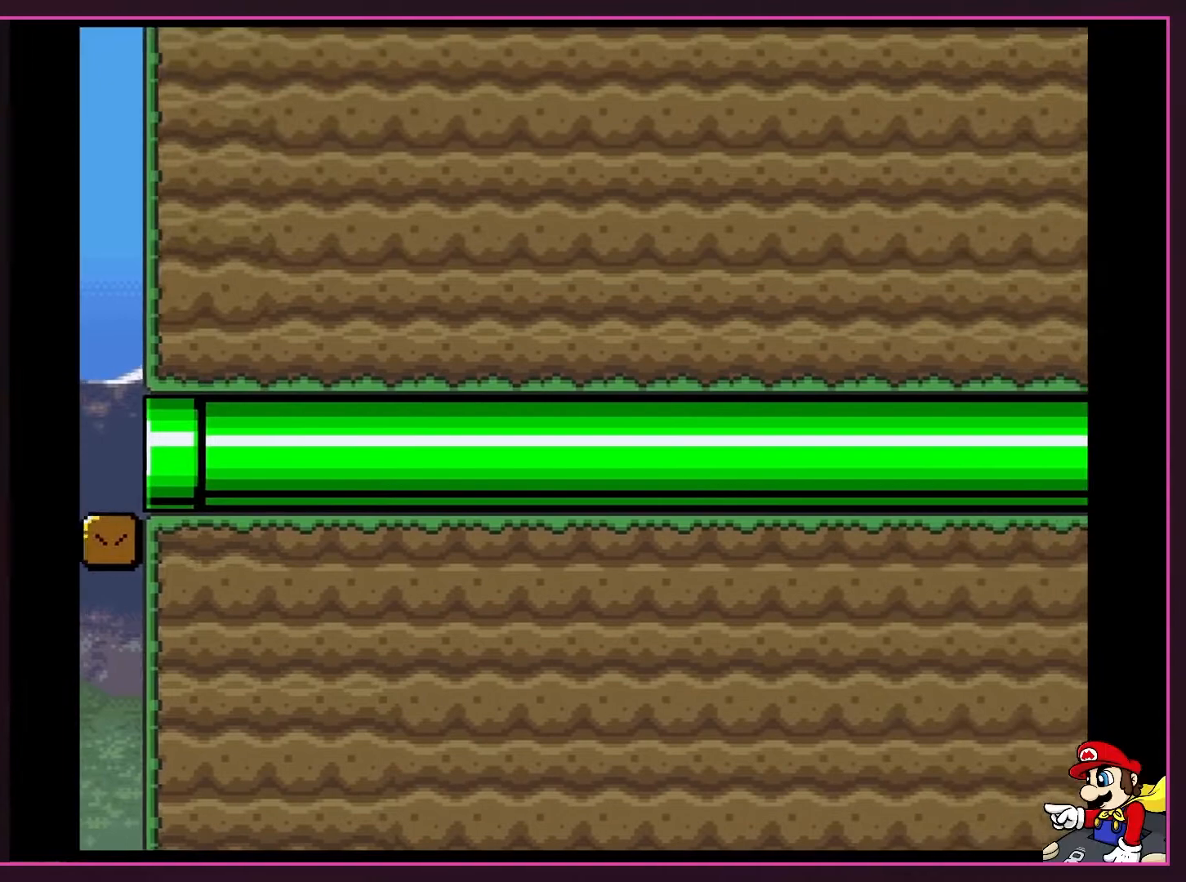
{"buttons": ["B", "Y"], "events": [[83, "DPAD_RIGHT", "up"], [333, "B", "down"]]}
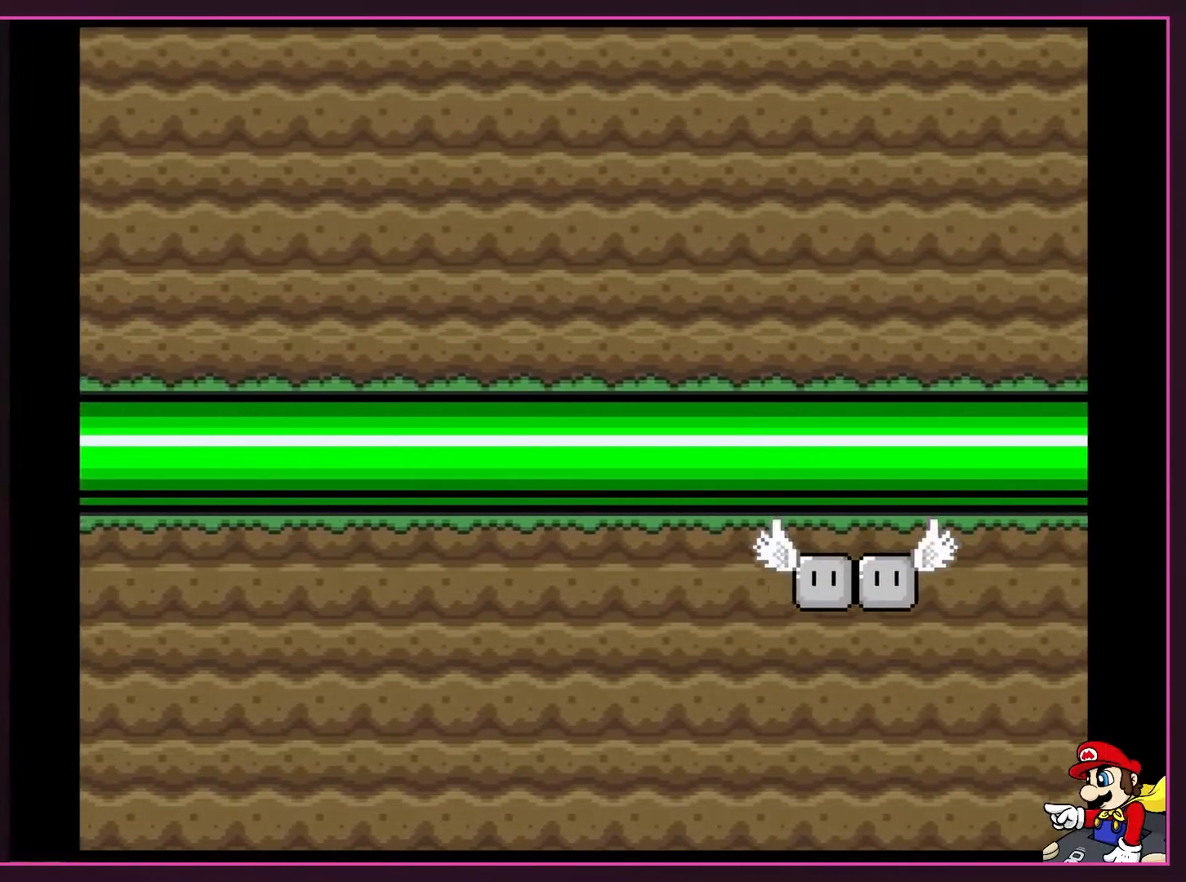
{"buttons": ["B", "Y"], "events": []}
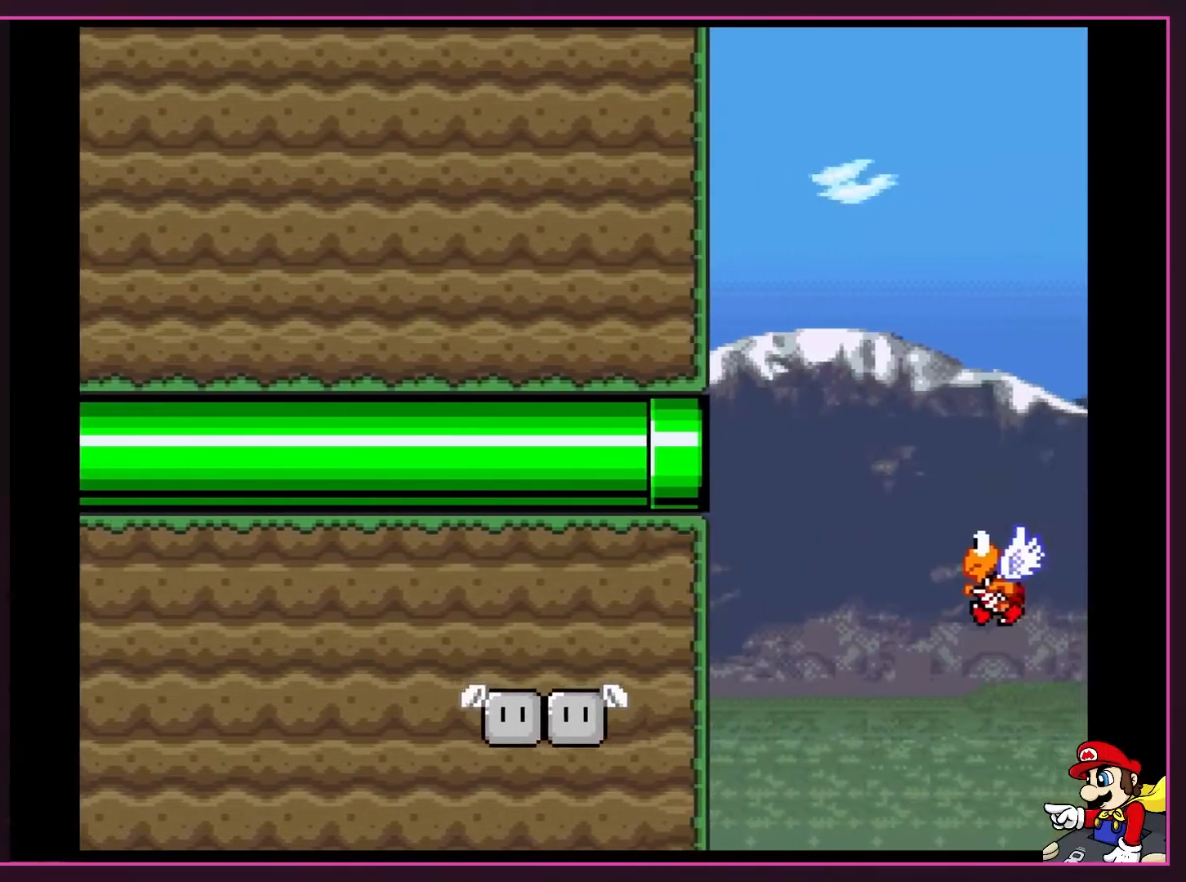
{"buttons": ["B", "Y"], "events": []}
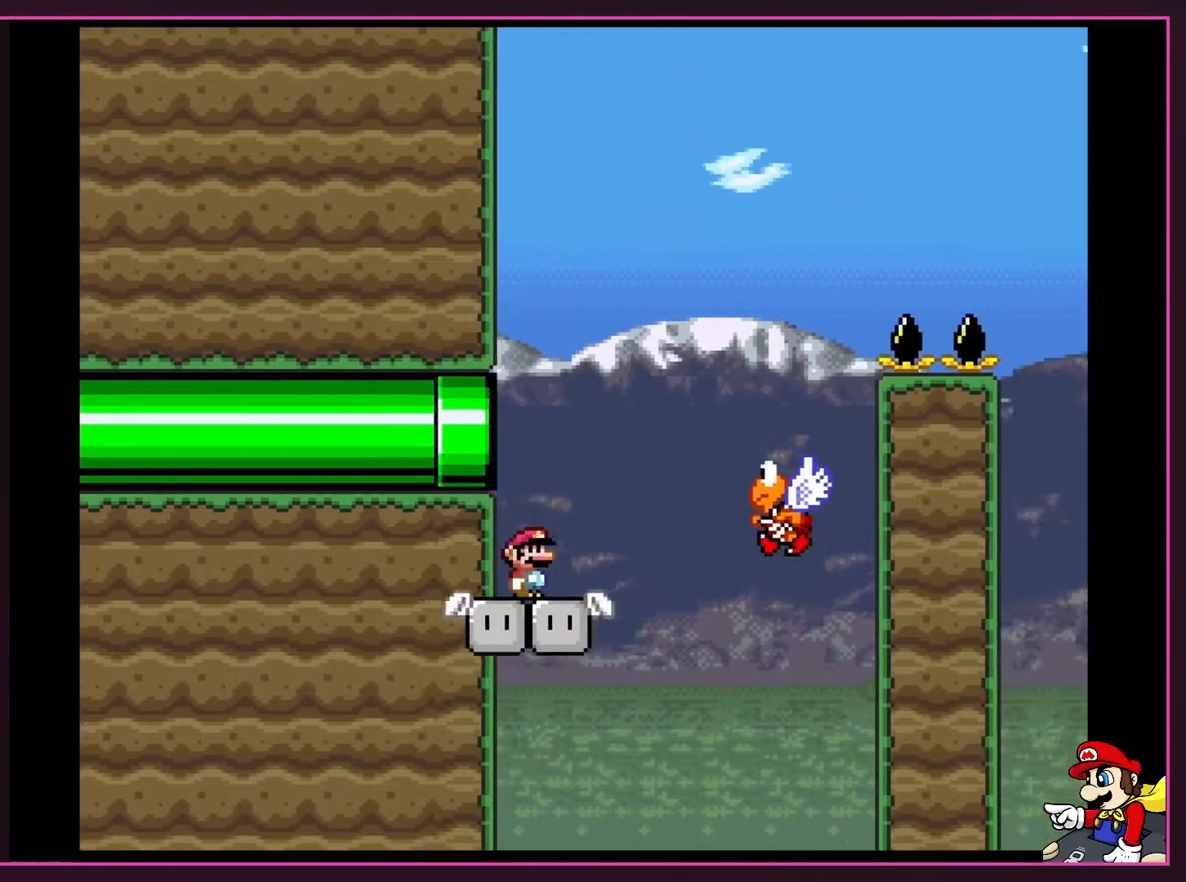
{"buttons": ["Y"], "events": [[300, "B", "up"]]}
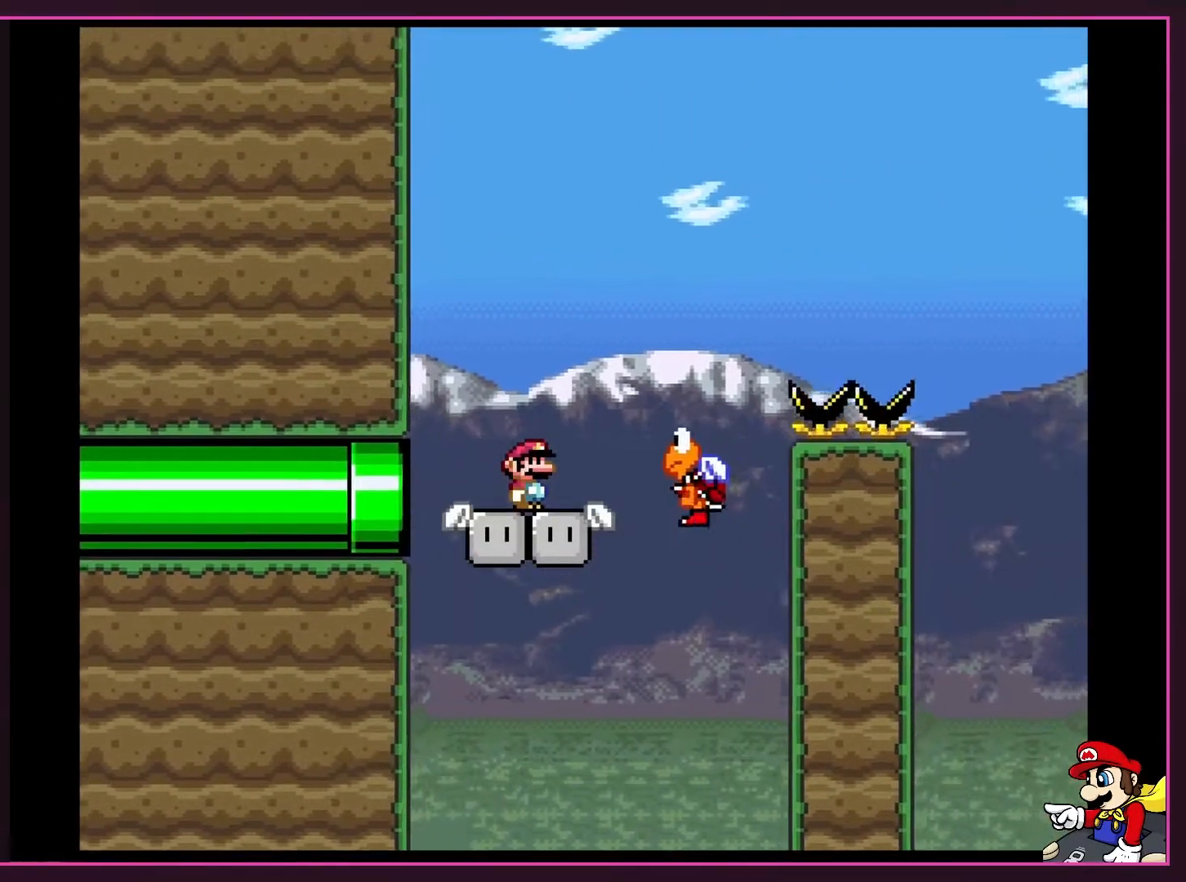
{"buttons": ["B", "Y", "DPAD_RIGHT"], "events": [[367, "B", "down"], [367, "DPAD_RIGHT", "down"]]}
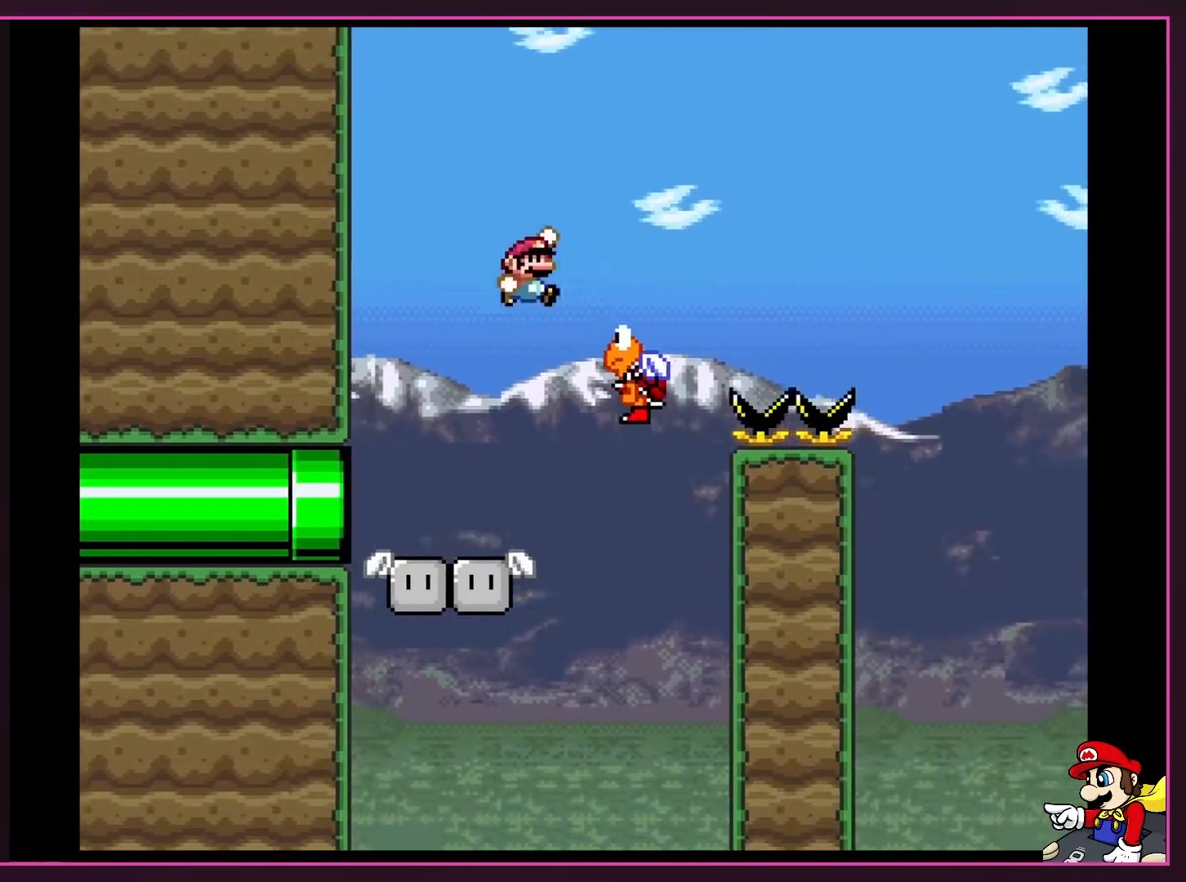
{"buttons": ["B", "Y", "DPAD_RIGHT"], "events": [[150, "B", "up"], [267, "B", "down"], [367, "DPAD_RIGHT", "up"], [367, "DPAD_UP", "down"], [433, "DPAD_RIGHT", "down"], [467, "DPAD_UP", "up"]]}
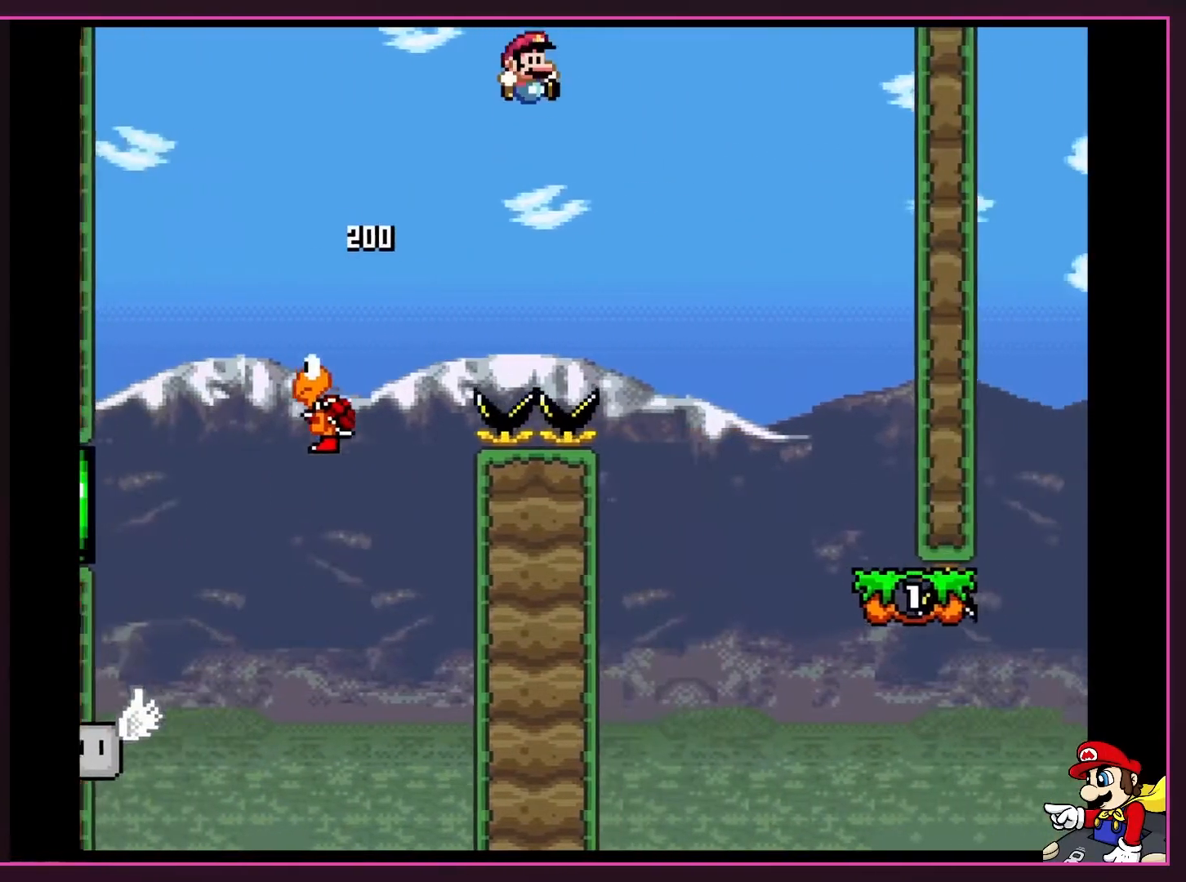
{"buttons": ["Y", "DPAD_RIGHT"], "events": [[433, "B", "up"]]}
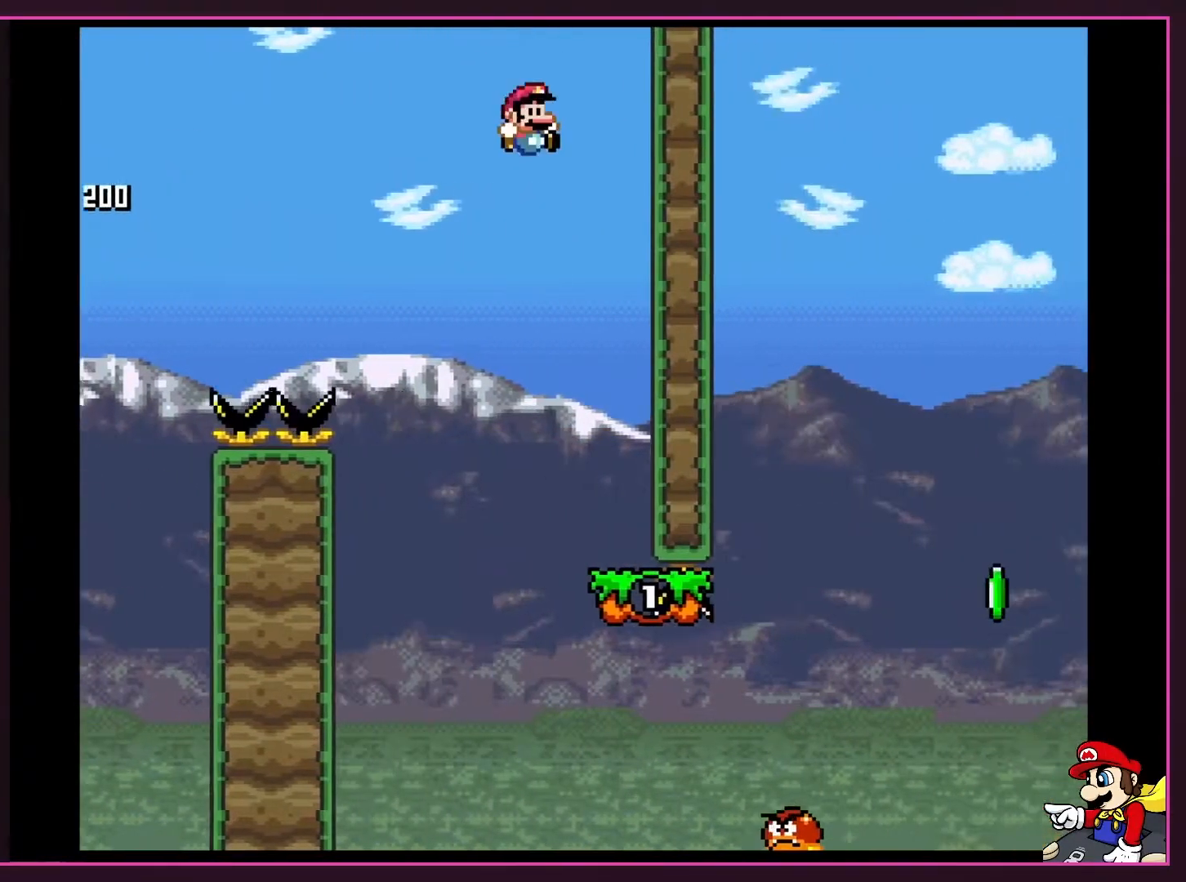
{"buttons": ["Y"], "events": [[150, "DPAD_RIGHT", "up"], [200, "DPAD_LEFT", "down"], [367, "DPAD_LEFT", "up"]]}
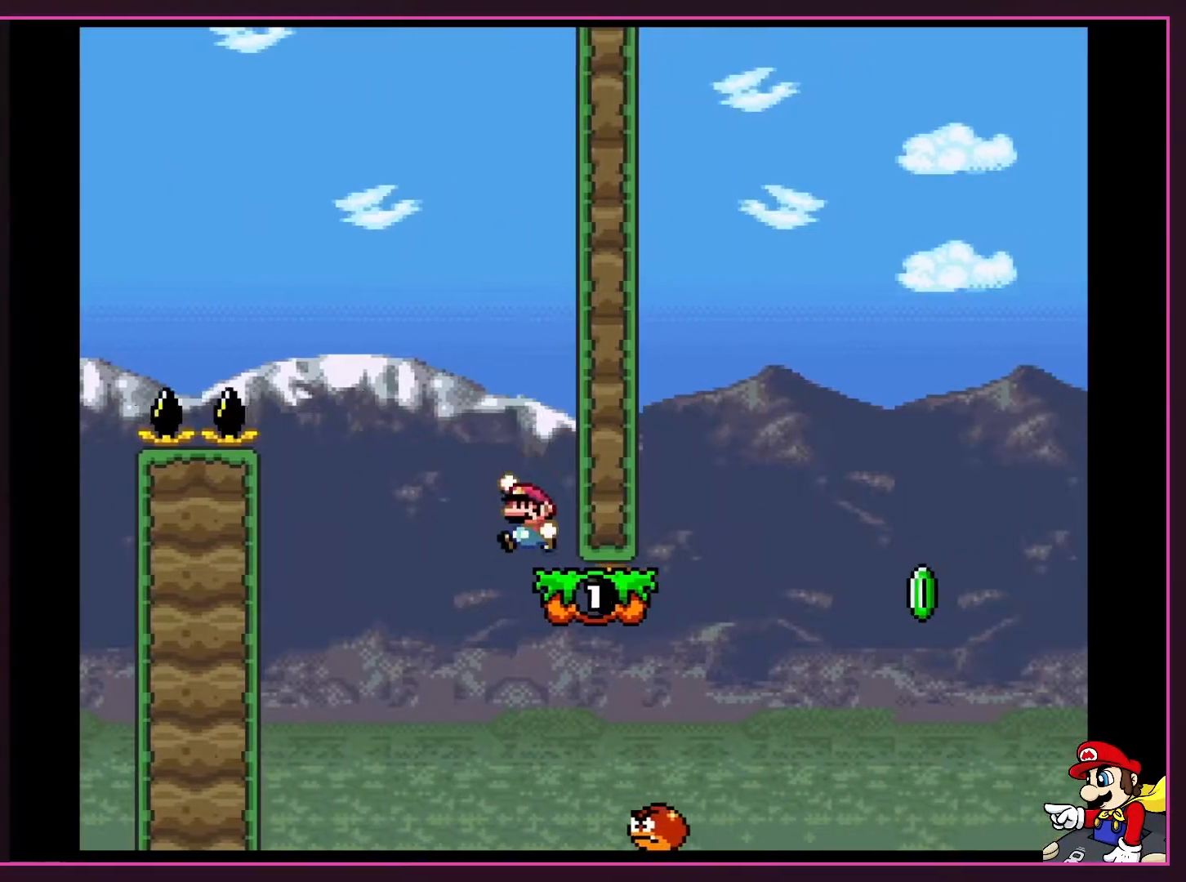
{"buttons": ["Y", "DPAD_RIGHT"], "events": [[117, "B", "down"], [150, "DPAD_LEFT", "down"], [217, "B", "up"], [333, "DPAD_LEFT", "up"], [400, "DPAD_RIGHT", "down"]]}
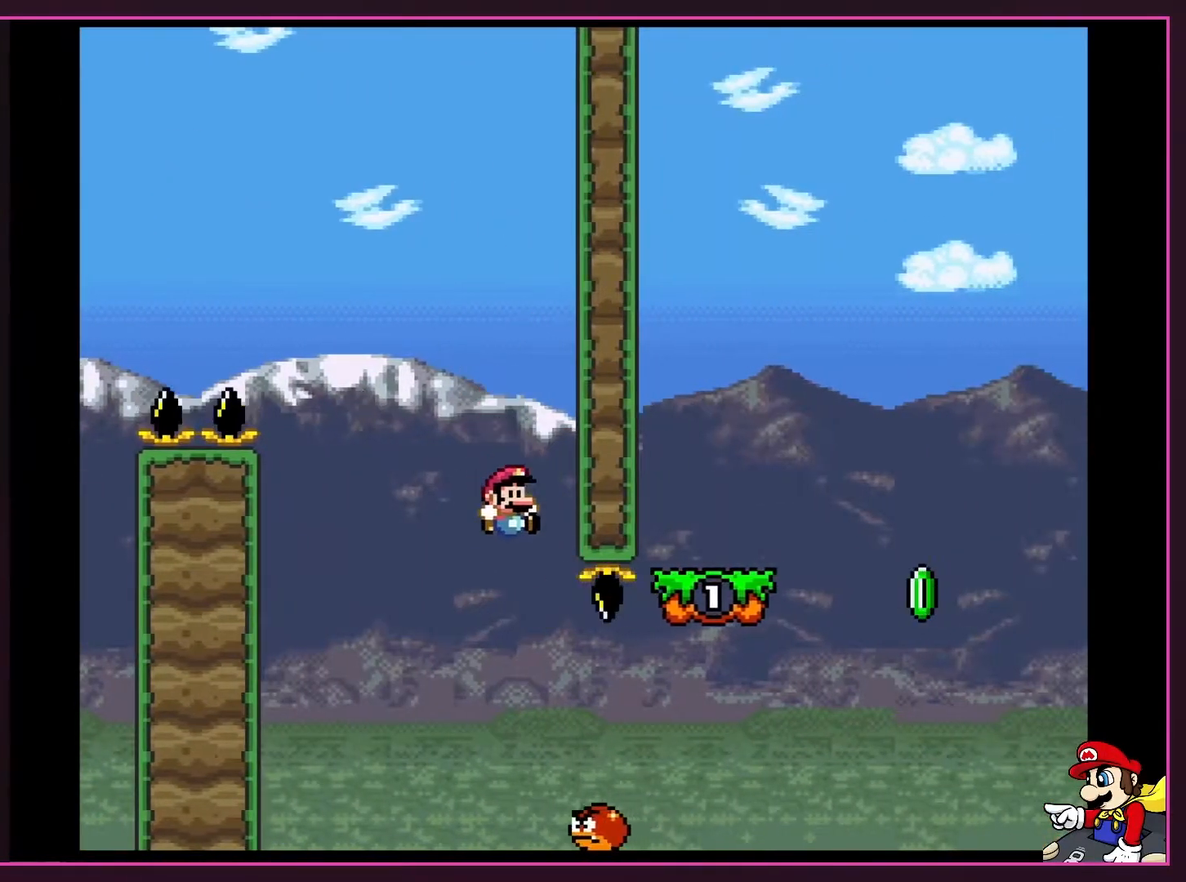
{"buttons": ["B", "Y", "DPAD_RIGHT"], "events": [[17, "DPAD_RIGHT", "up"], [150, "DPAD_RIGHT", "down"], [267, "DPAD_RIGHT", "up"], [367, "B", "down"], [400, "DPAD_RIGHT", "down"]]}
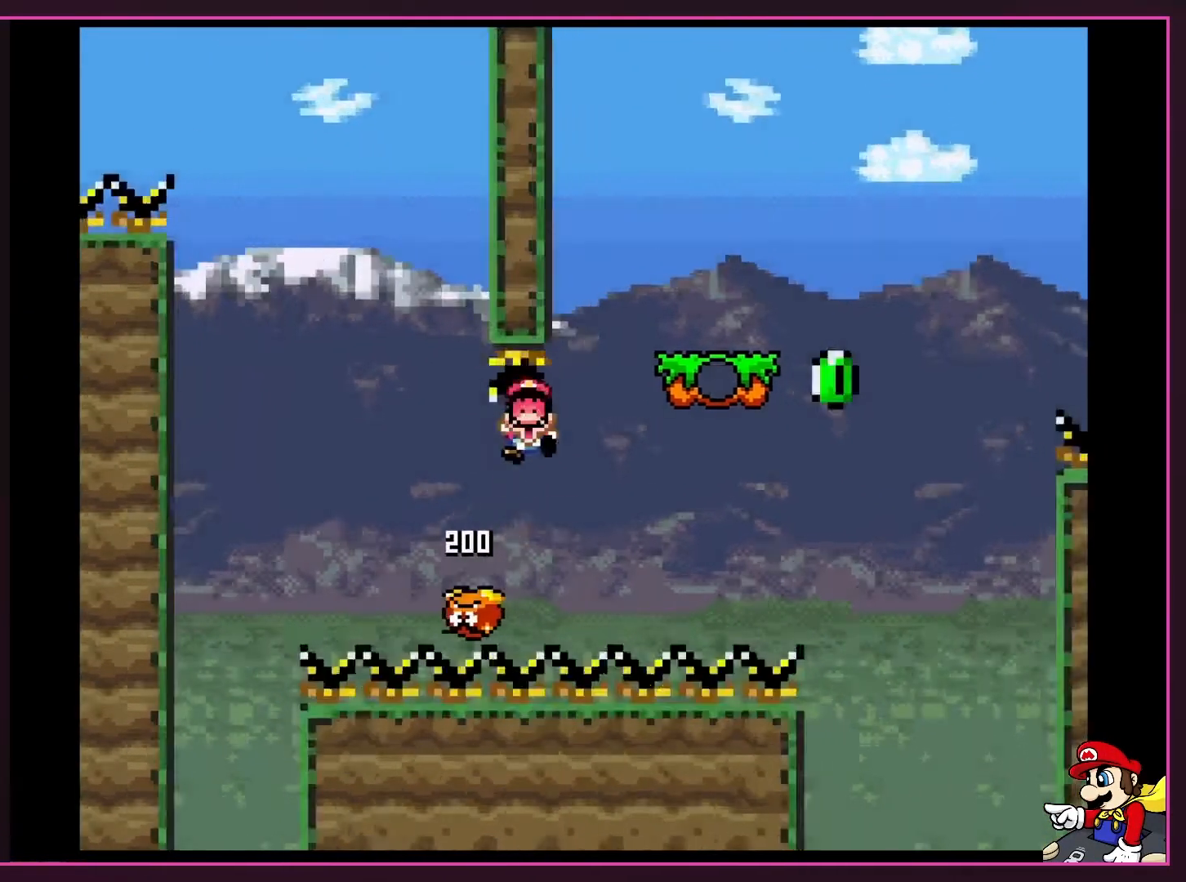
{"buttons": ["Y"], "events": [[367, "B", "up"], [433, "DPAD_RIGHT", "up"]]}
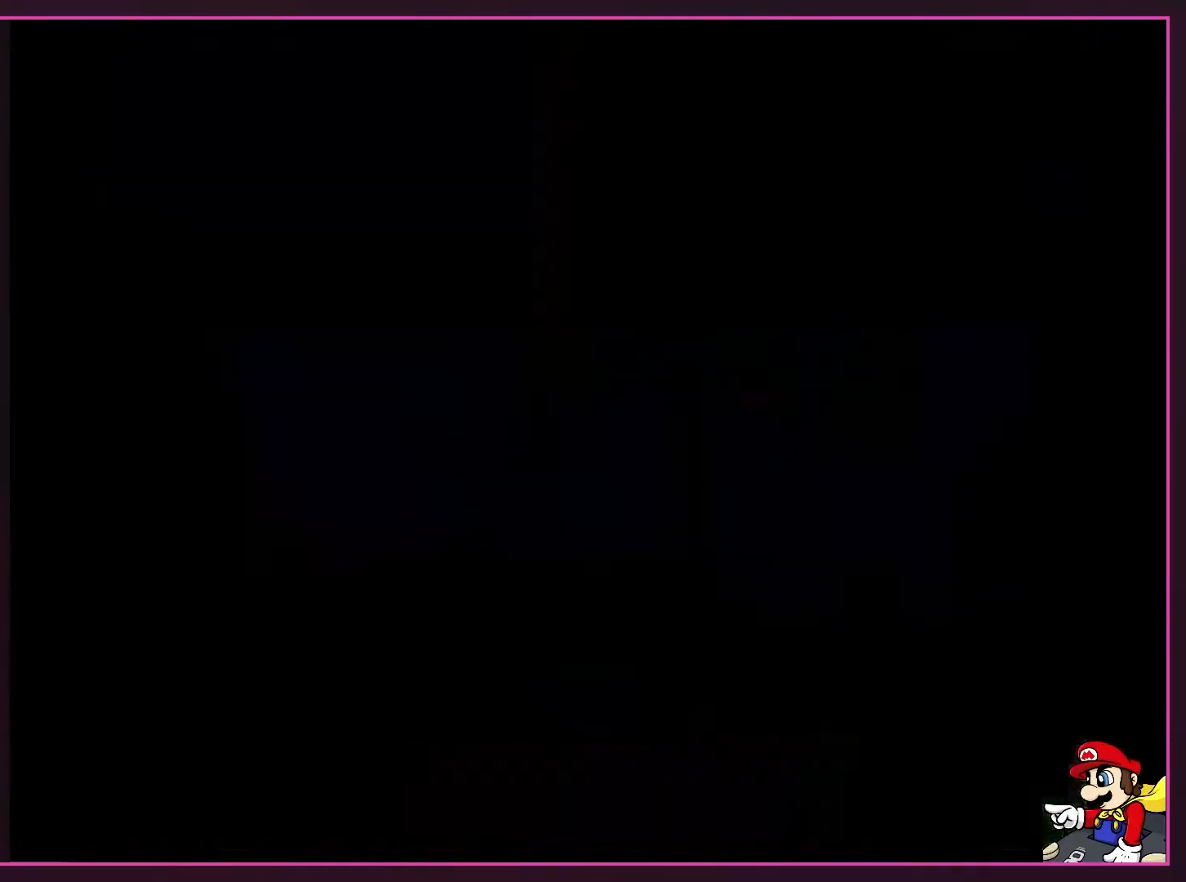
{"buttons": ["Y"], "events": [[117, "Y", "up"], [233, "DPAD_RIGHT", "down"], [233, "Y", "down"], [400, "DPAD_RIGHT", "up"]]}
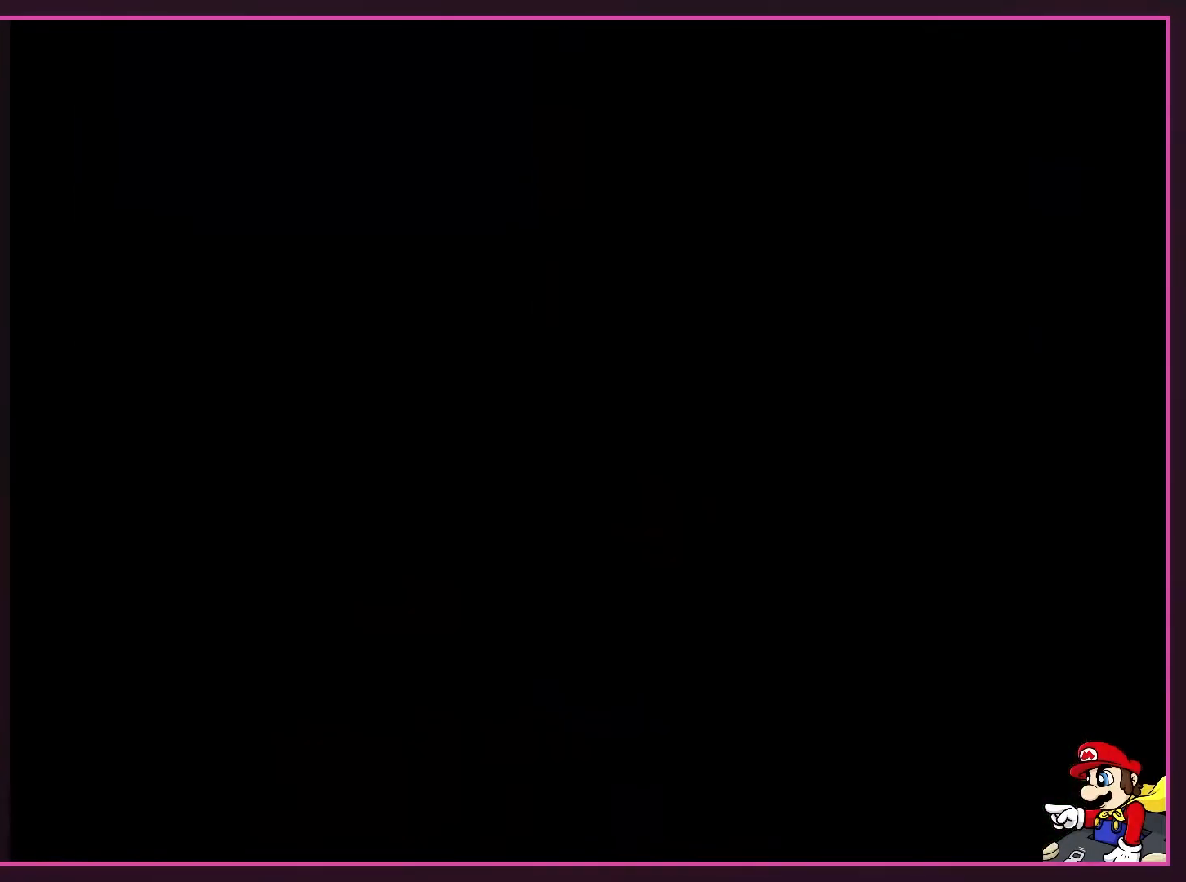
{"buttons": [], "events": [[267, "DPAD_RIGHT", "down"], [367, "Y", "up"], [433, "DPAD_RIGHT", "up"]]}
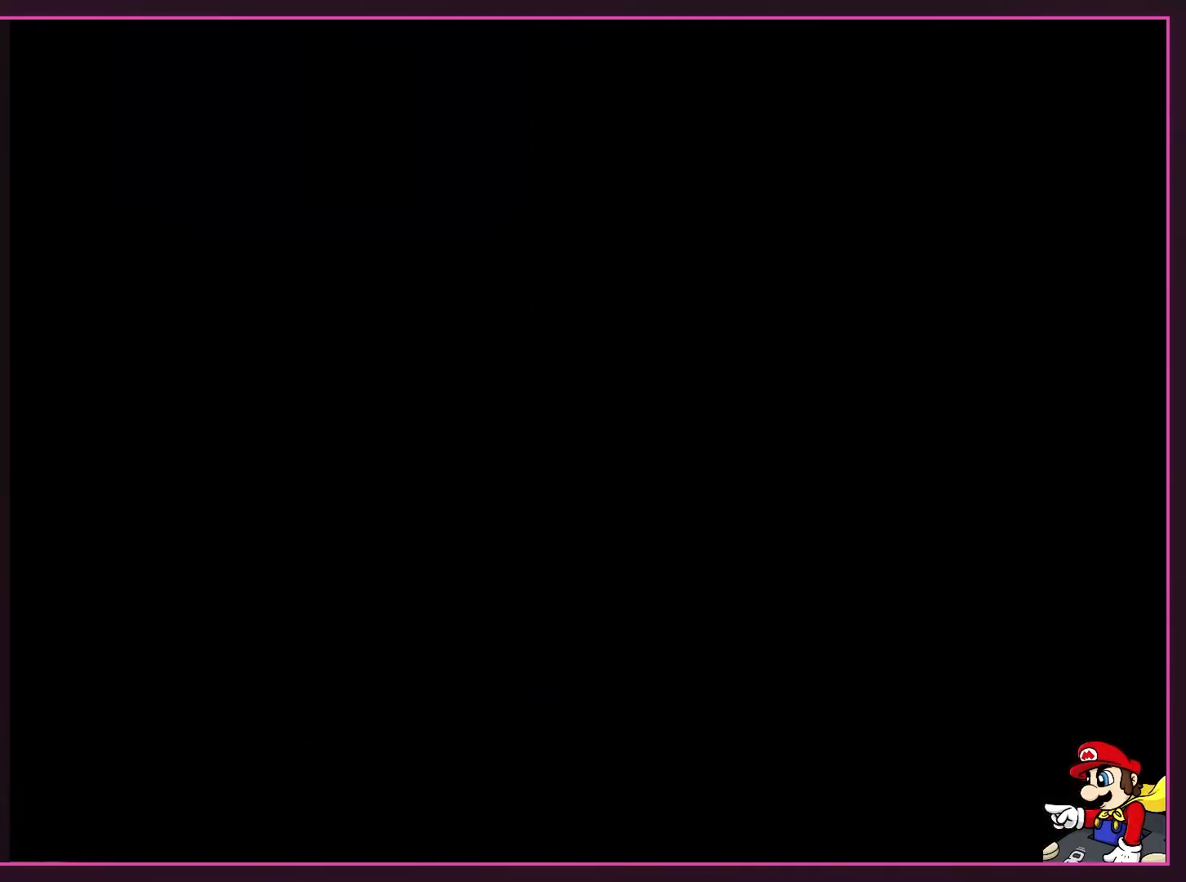
{"buttons": ["DPAD_RIGHT"], "events": [[17, "Y", "down"], [83, "DPAD_RIGHT", "down"], [467, "Y", "up"]]}